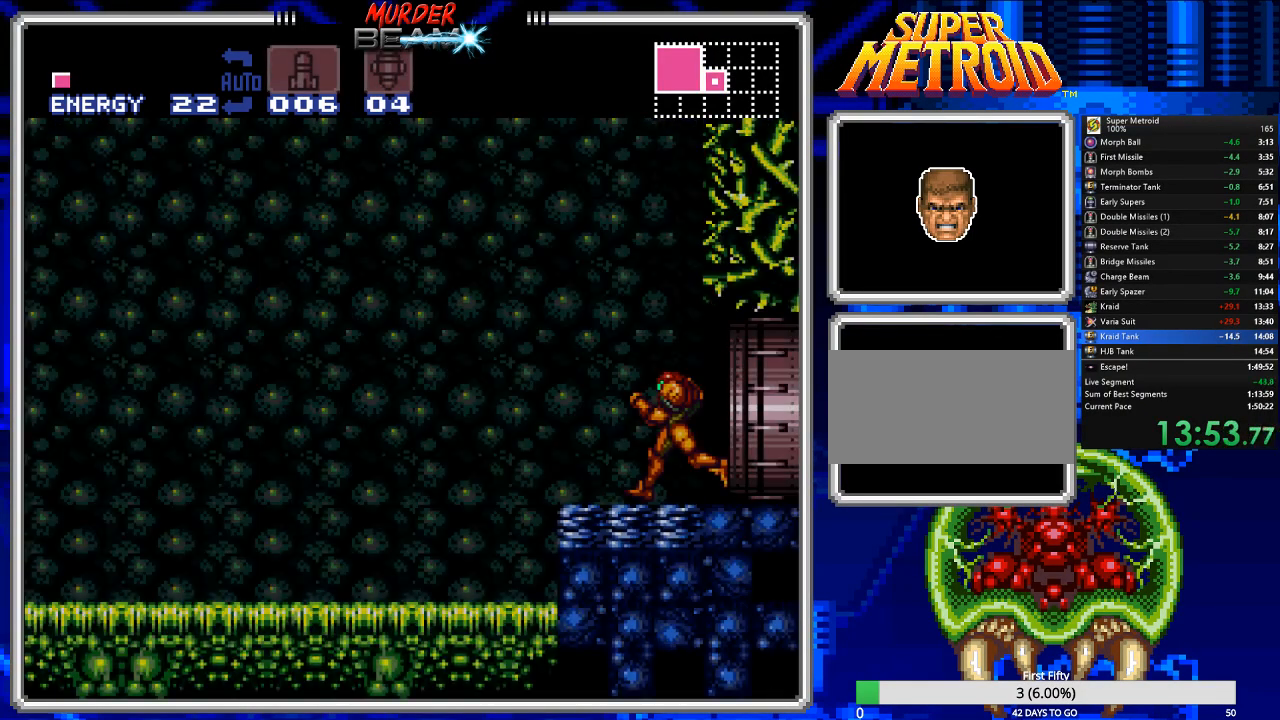
Gameplay with a controller (Nintendo layout); each line is a JSON object with the inputs held at the frame after it. "events" lists button and stick changes between this image and that frame as [ms after this image, input, new state], when the widget could be followed in between. Not read: L3 R3 SELECT.
{"buttons": ["B", "DPAD_LEFT"], "events": []}
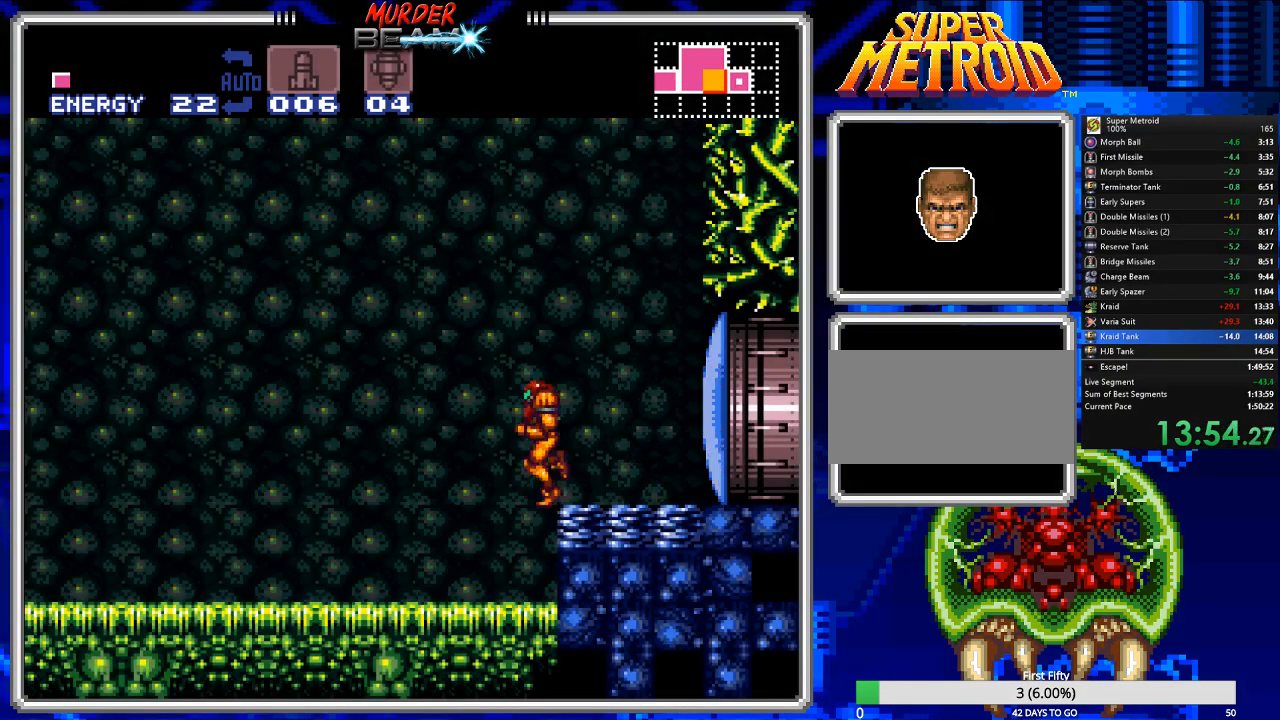
{"buttons": ["B", "DPAD_LEFT"], "events": []}
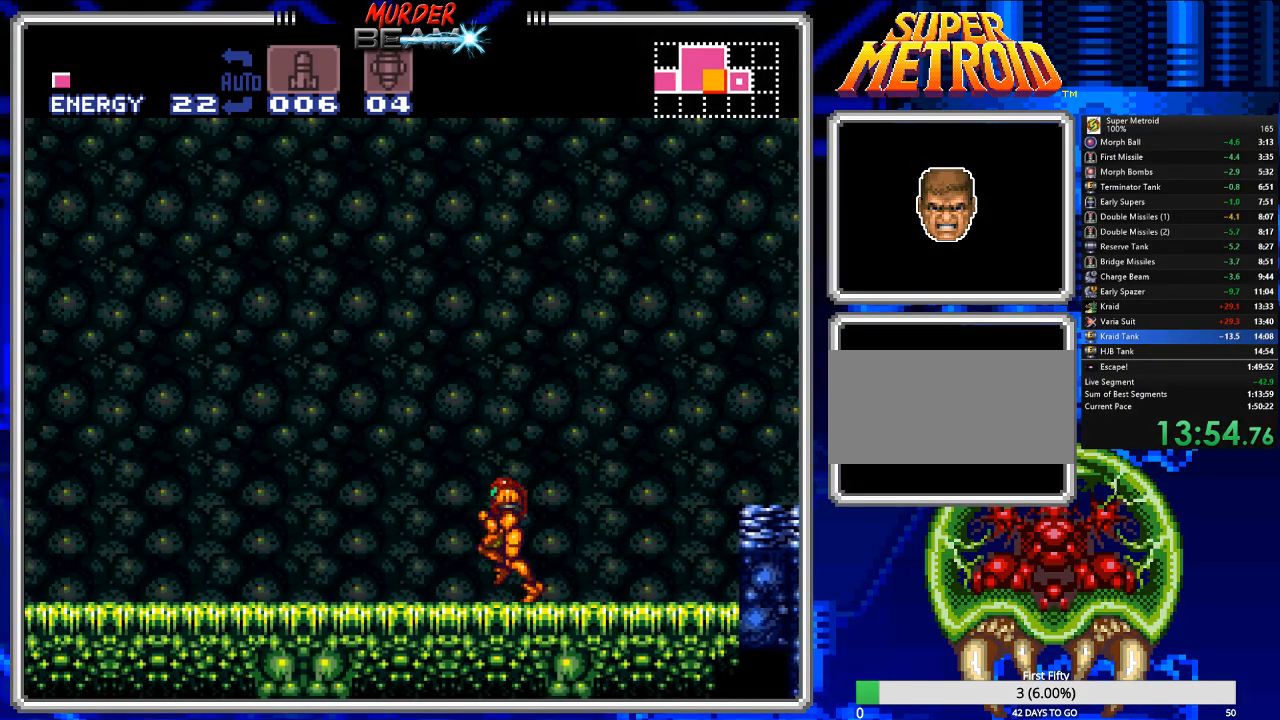
{"buttons": ["B", "DPAD_LEFT"]}
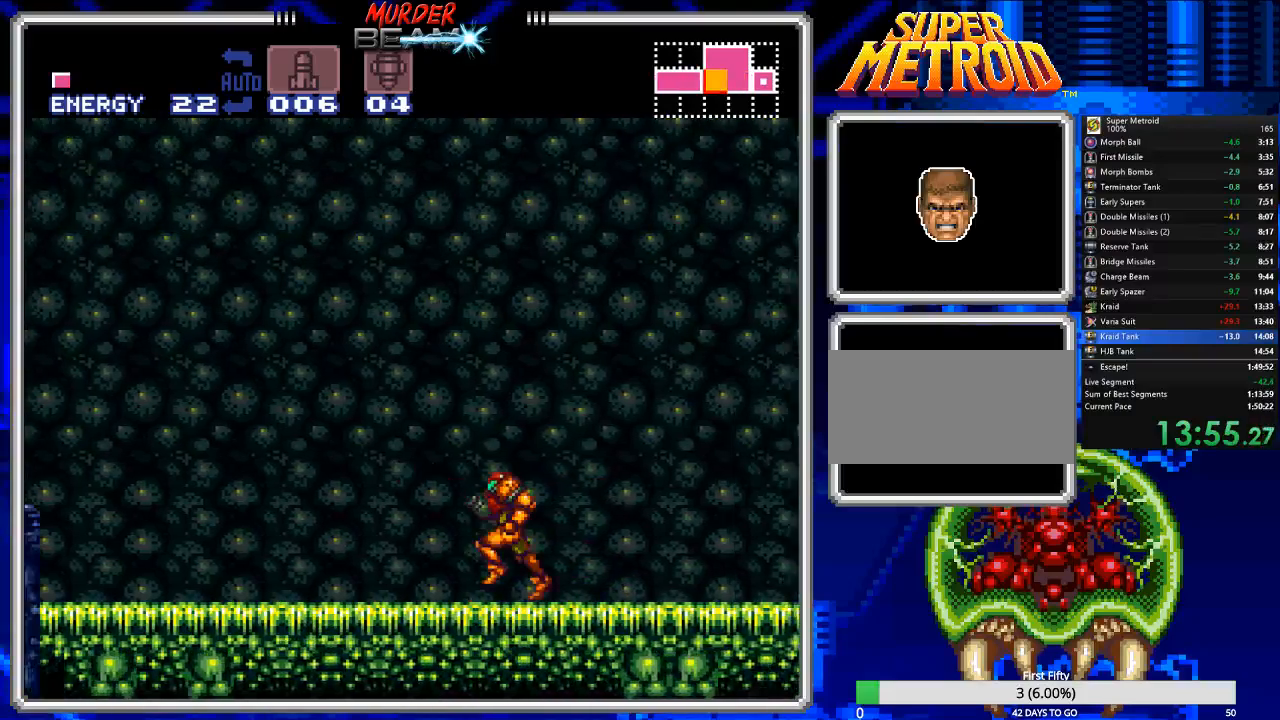
{"buttons": ["A", "B", "X", "DPAD_LEFT"], "events": [[17, "R1", "down"], [117, "R1", "up"], [183, "R1", "down"], [283, "R1", "up"], [317, "A", "down"], [350, "B", "up"], [383, "B", "down"], [483, "X", "down"]]}
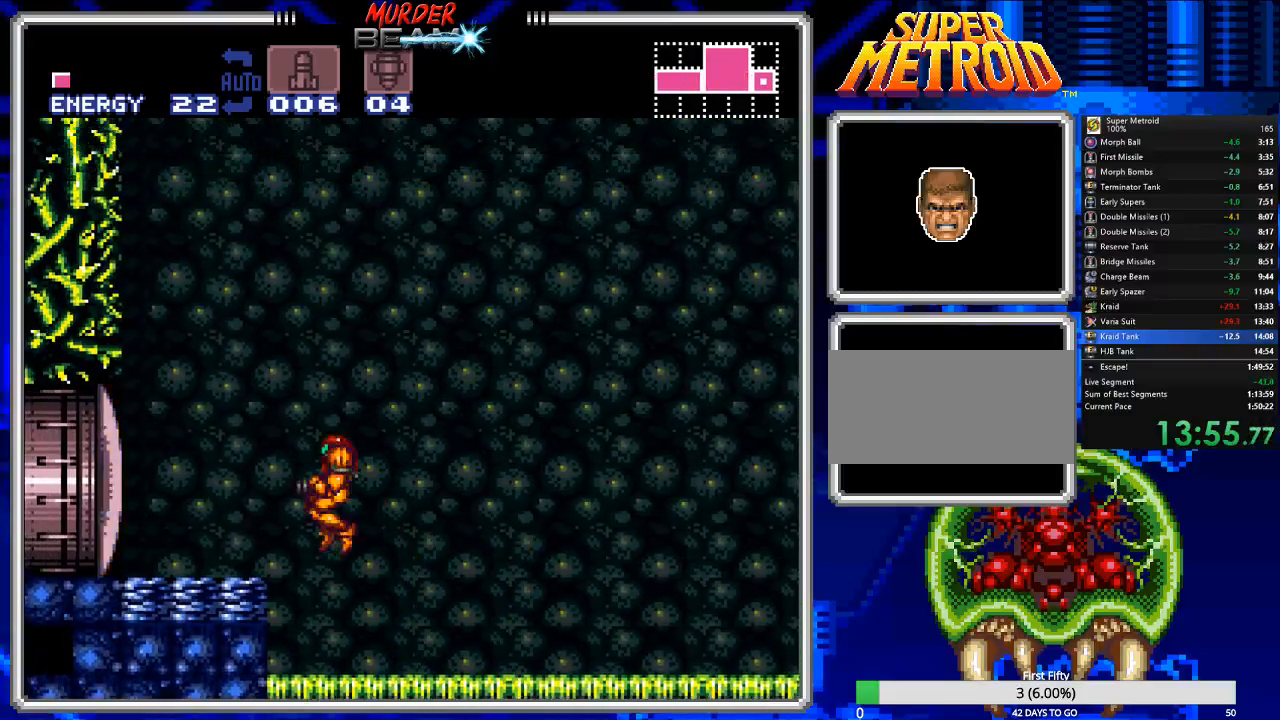
{"buttons": ["B", "DPAD_LEFT"], "events": [[17, "A", "up"], [83, "X", "up"]]}
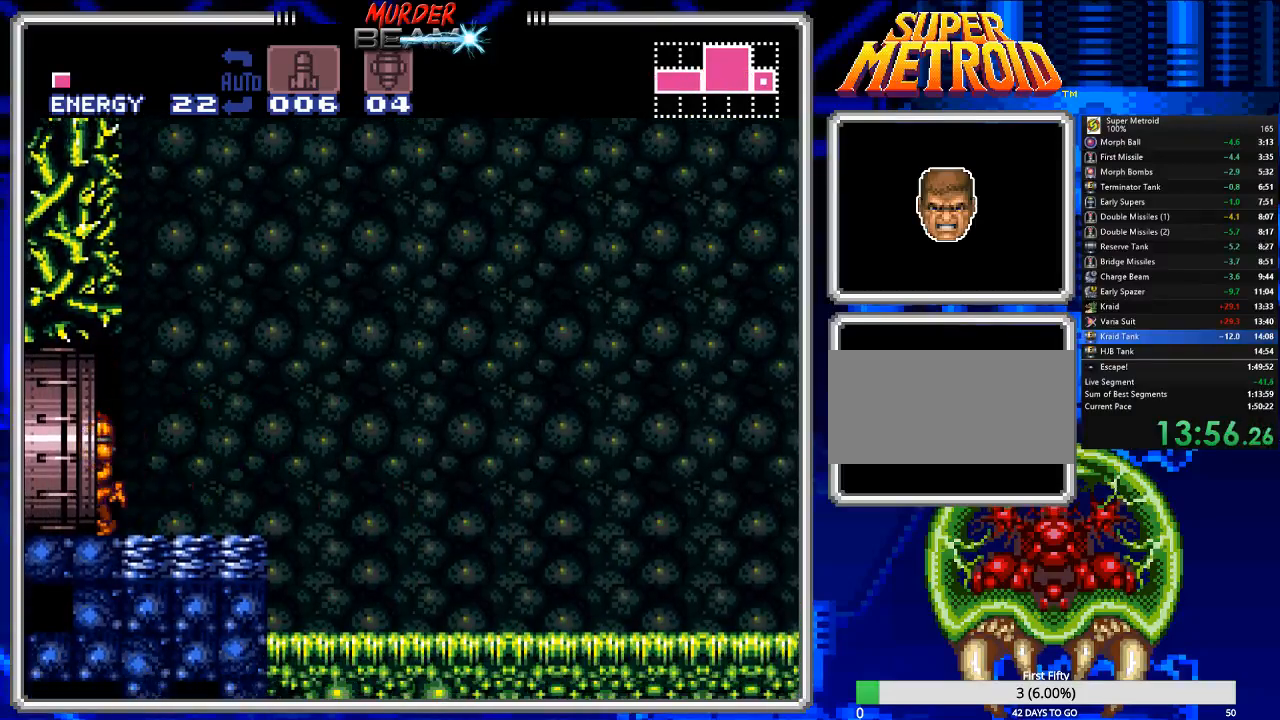
{"buttons": ["B", "DPAD_LEFT"], "events": []}
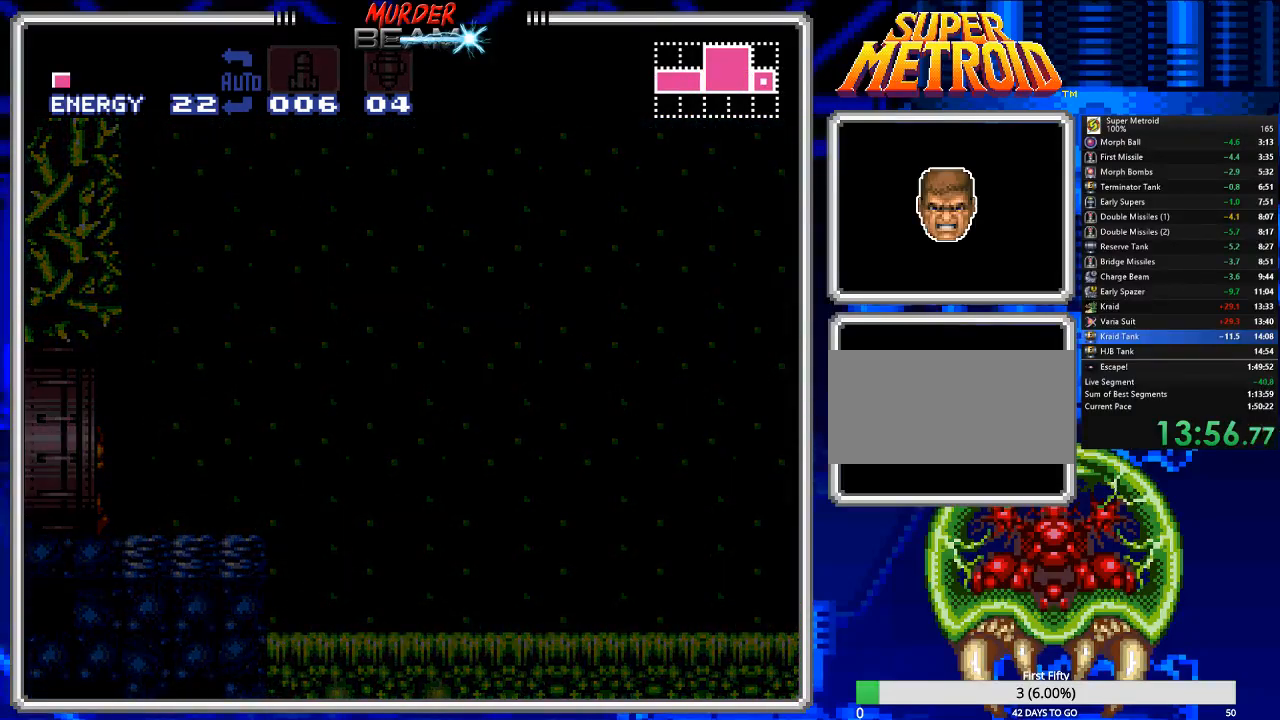
{"buttons": ["B", "DPAD_LEFT"], "events": []}
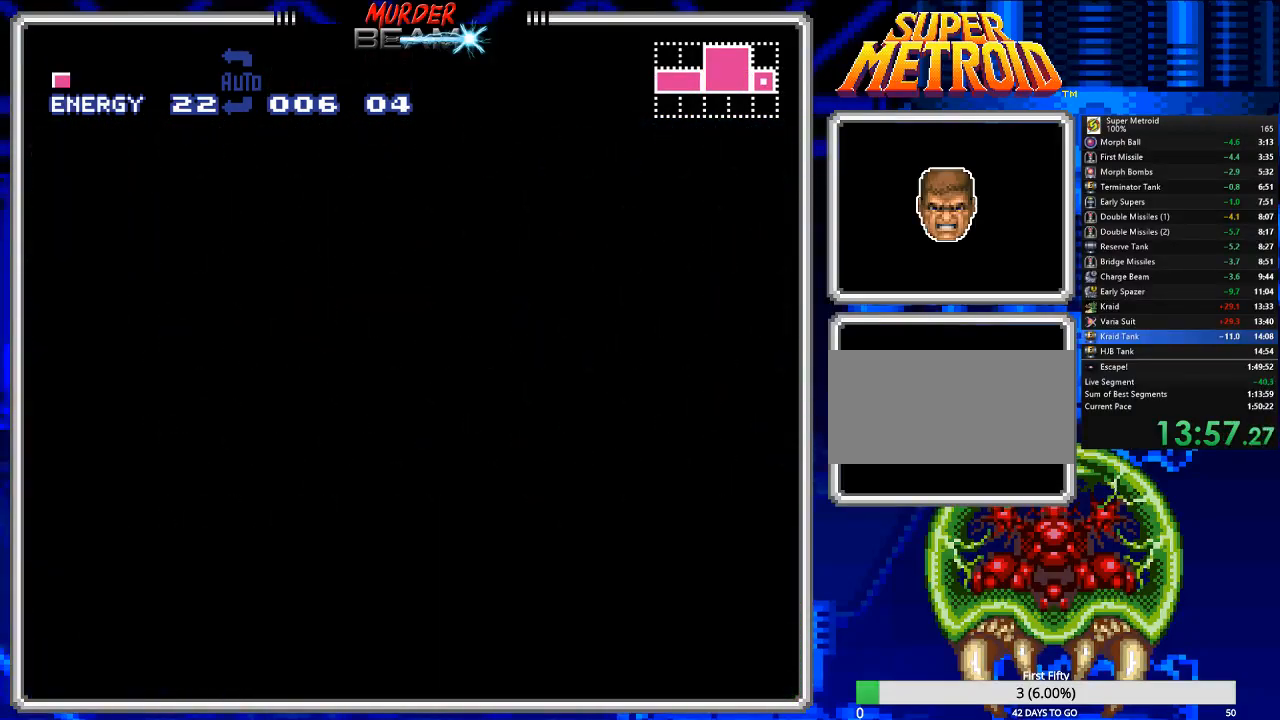
{"buttons": ["B", "DPAD_LEFT"], "events": []}
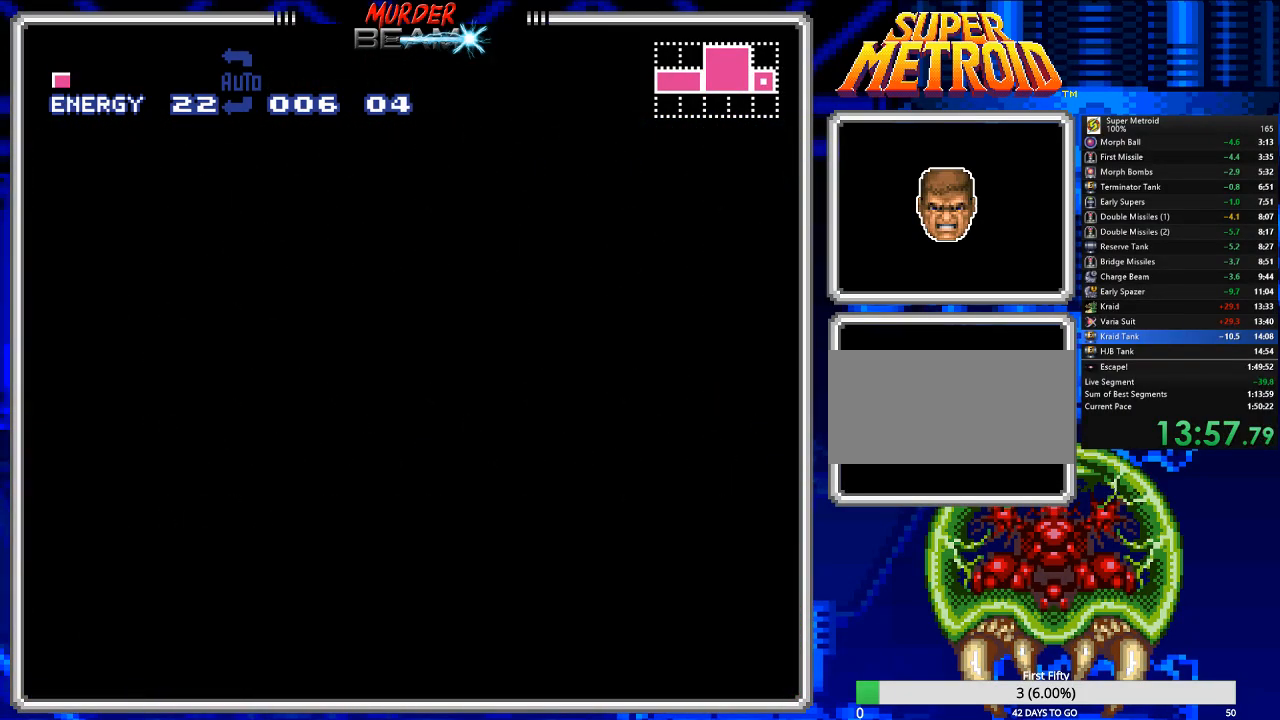
{"buttons": ["B", "DPAD_LEFT"], "events": []}
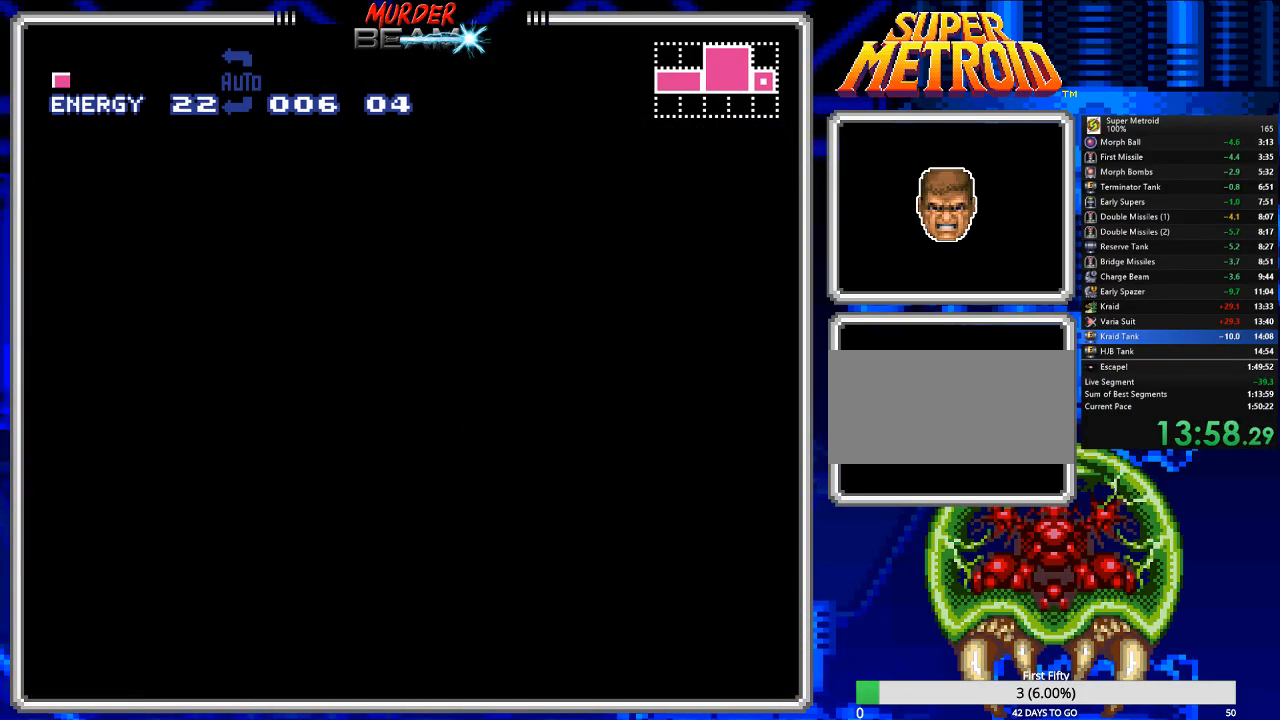
{"buttons": ["B", "DPAD_LEFT"], "events": []}
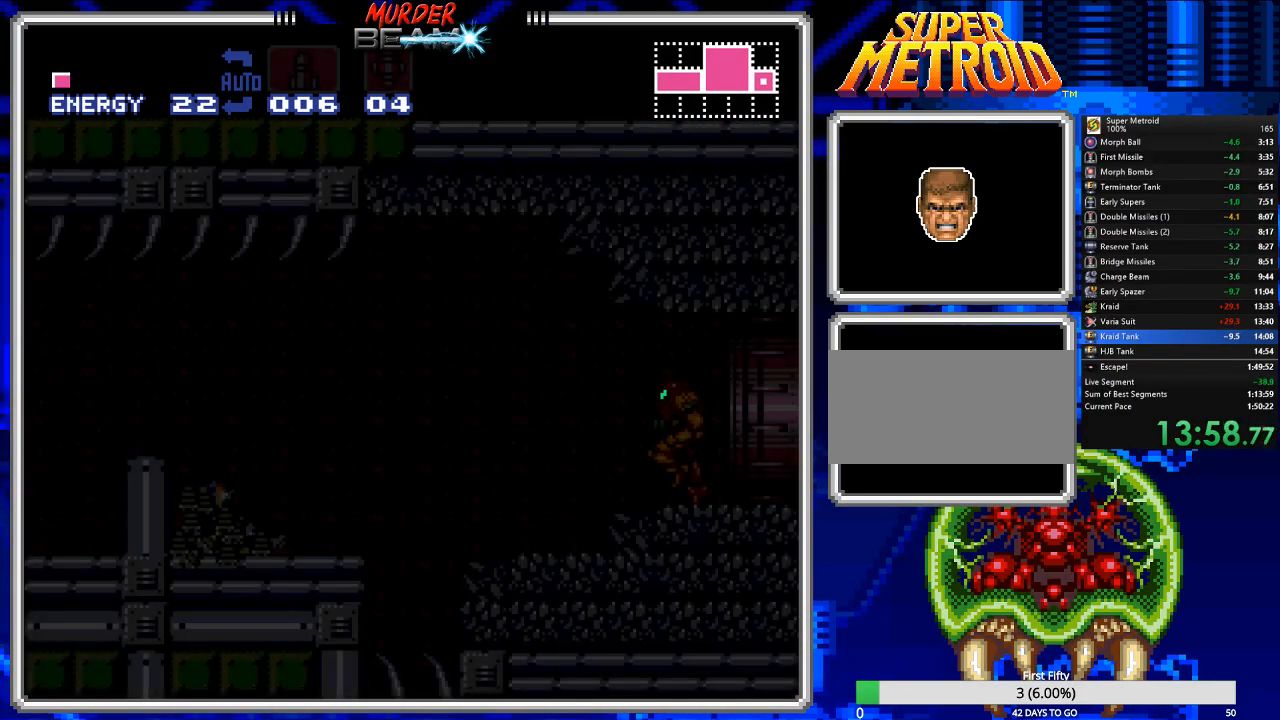
{"buttons": ["B", "DPAD_LEFT"], "events": []}
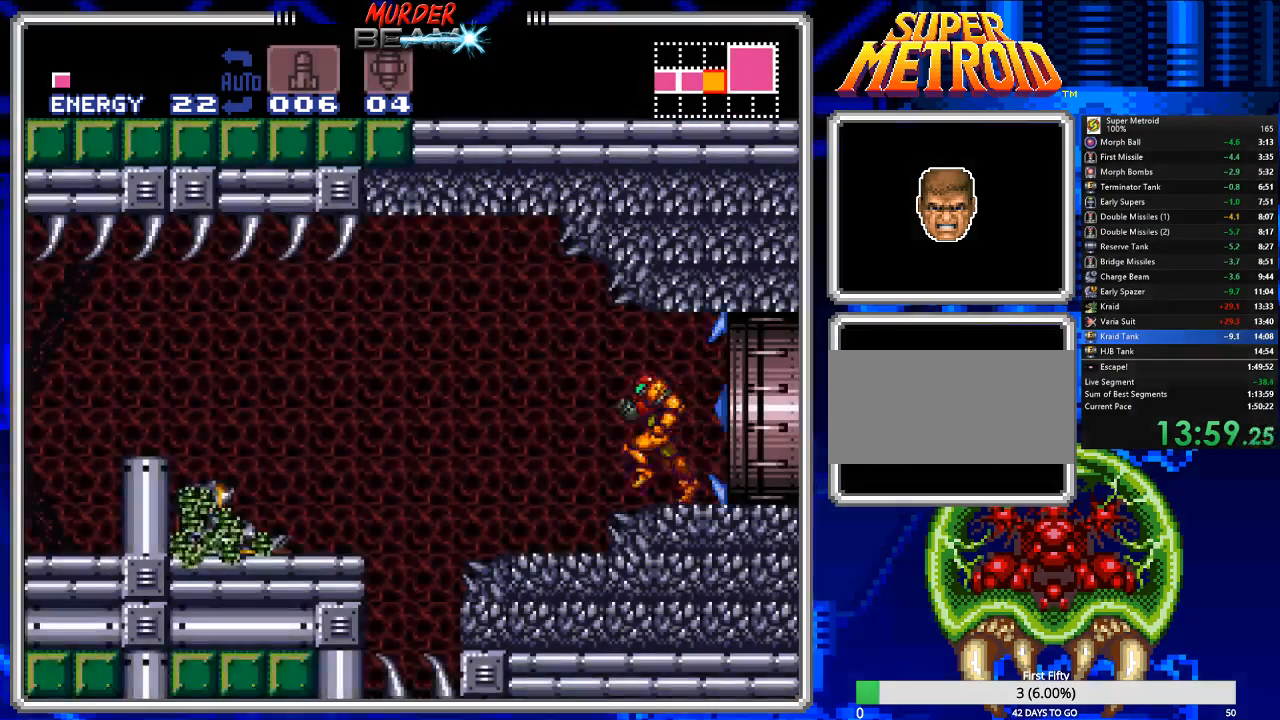
{"buttons": ["A", "B", "DPAD_LEFT"], "events": [[200, "DPAD_LEFT", "up"], [400, "DPAD_LEFT", "down"], [467, "A", "down"]]}
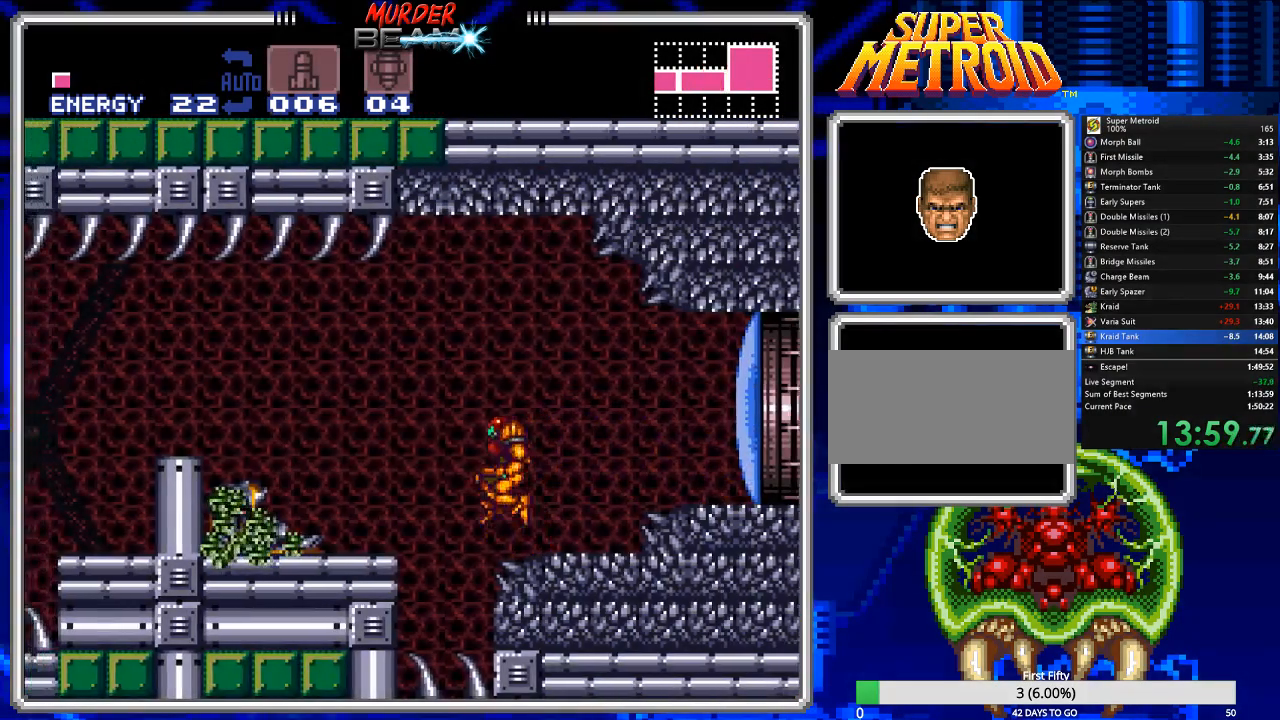
{"buttons": ["B", "DPAD_LEFT"], "events": [[133, "A", "up"]]}
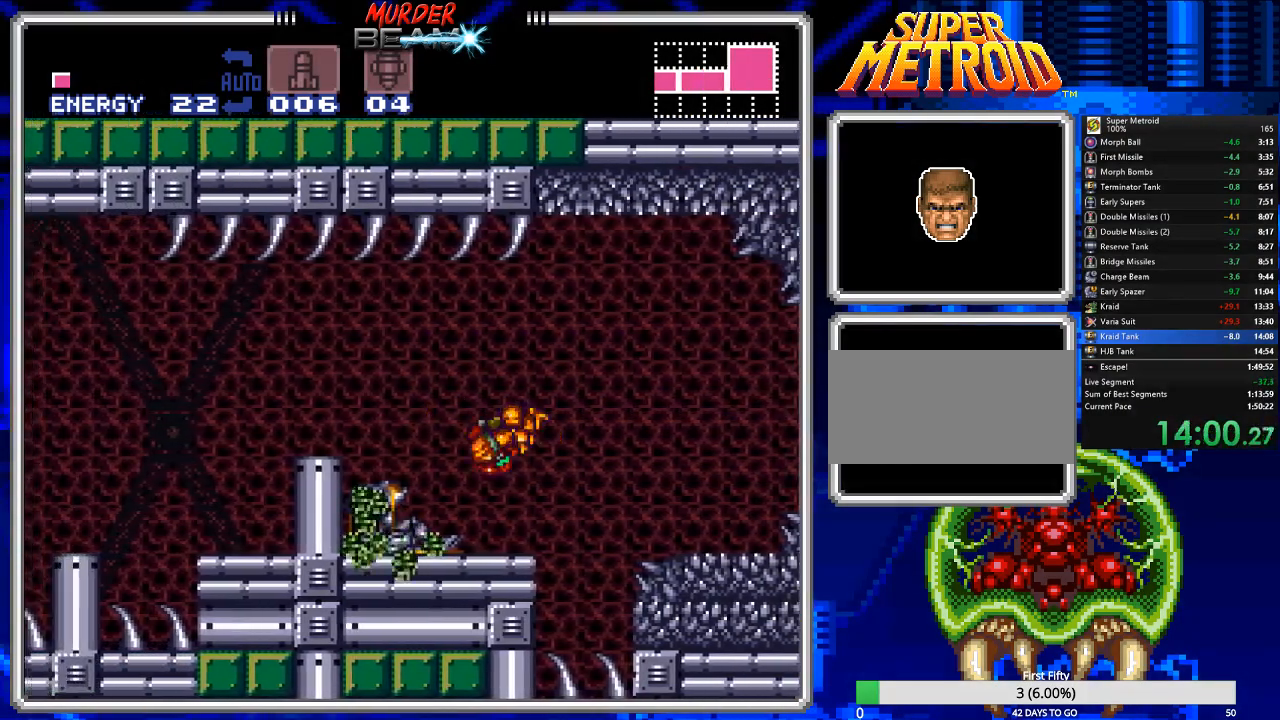
{"buttons": ["DPAD_RIGHT"], "events": [[417, "DPAD_LEFT", "up"], [450, "B", "up"], [483, "DPAD_RIGHT", "down"]]}
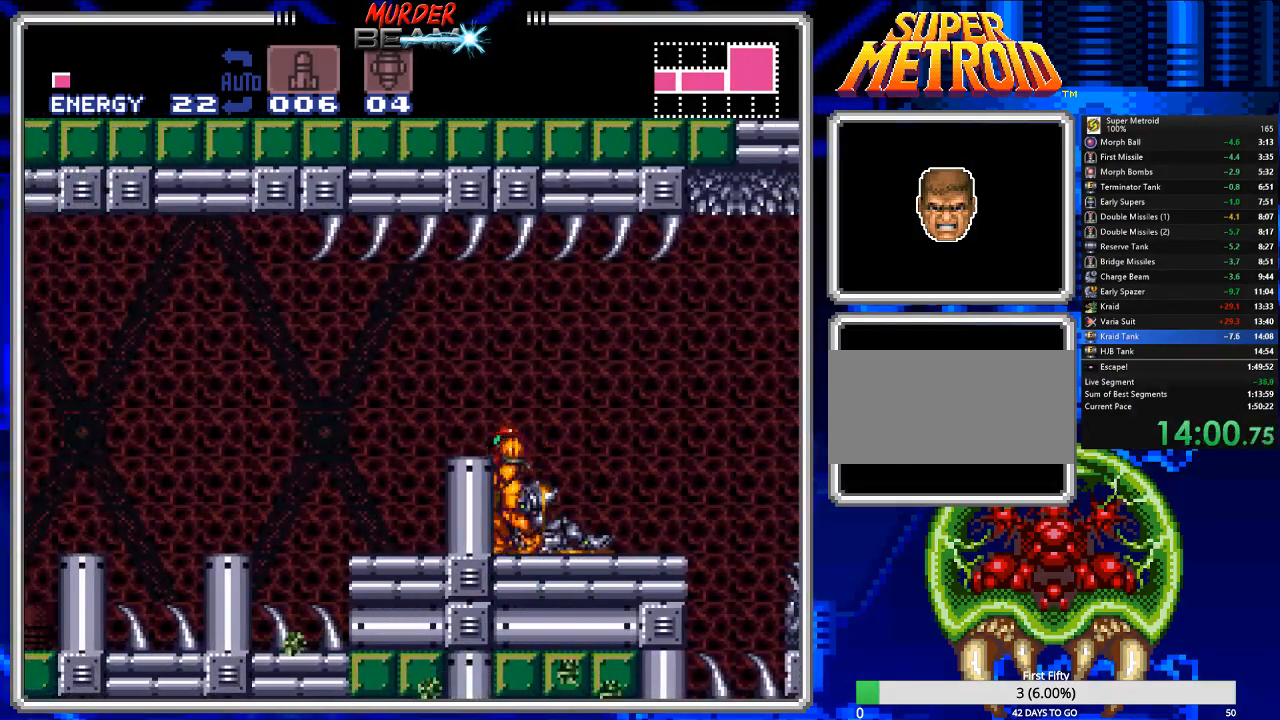
{"buttons": ["A"], "events": [[100, "DPAD_RIGHT", "up"], [300, "A", "down"]]}
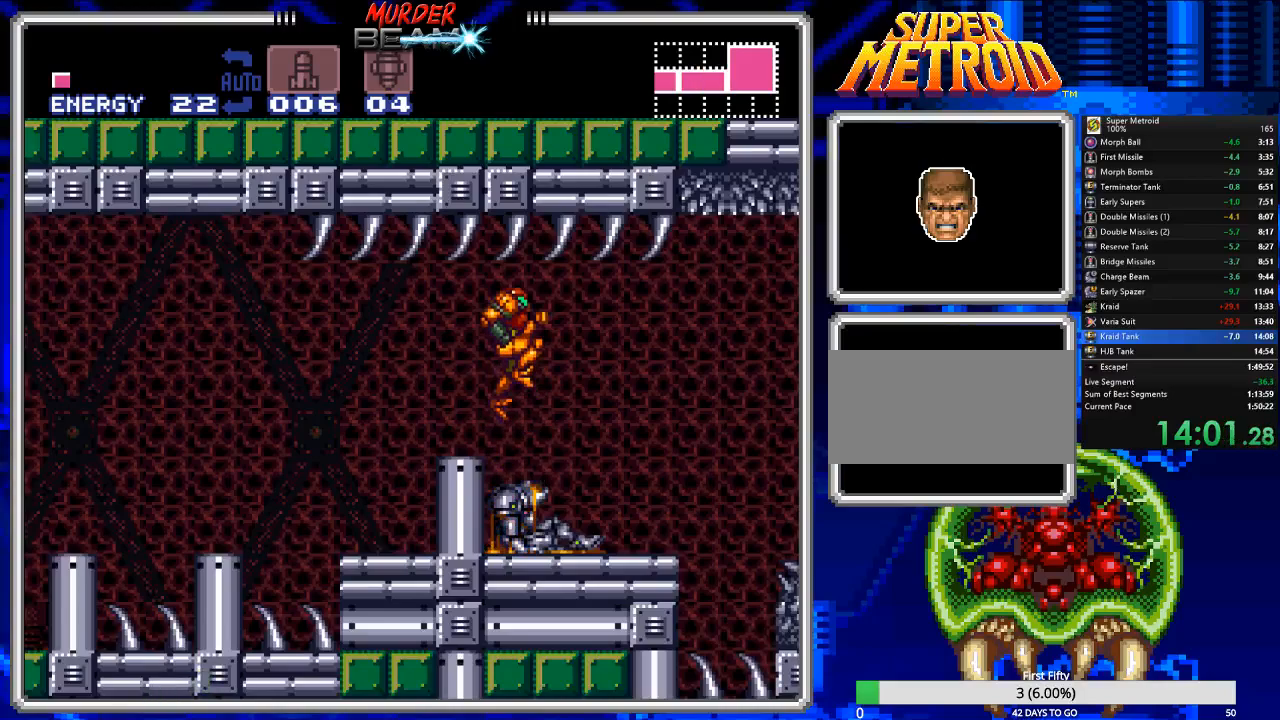
{"buttons": ["DPAD_RIGHT"], "events": [[33, "A", "up"], [67, "DPAD_LEFT", "down"], [100, "A", "down"], [417, "DPAD_LEFT", "up"], [433, "A", "up"], [467, "DPAD_RIGHT", "down"]]}
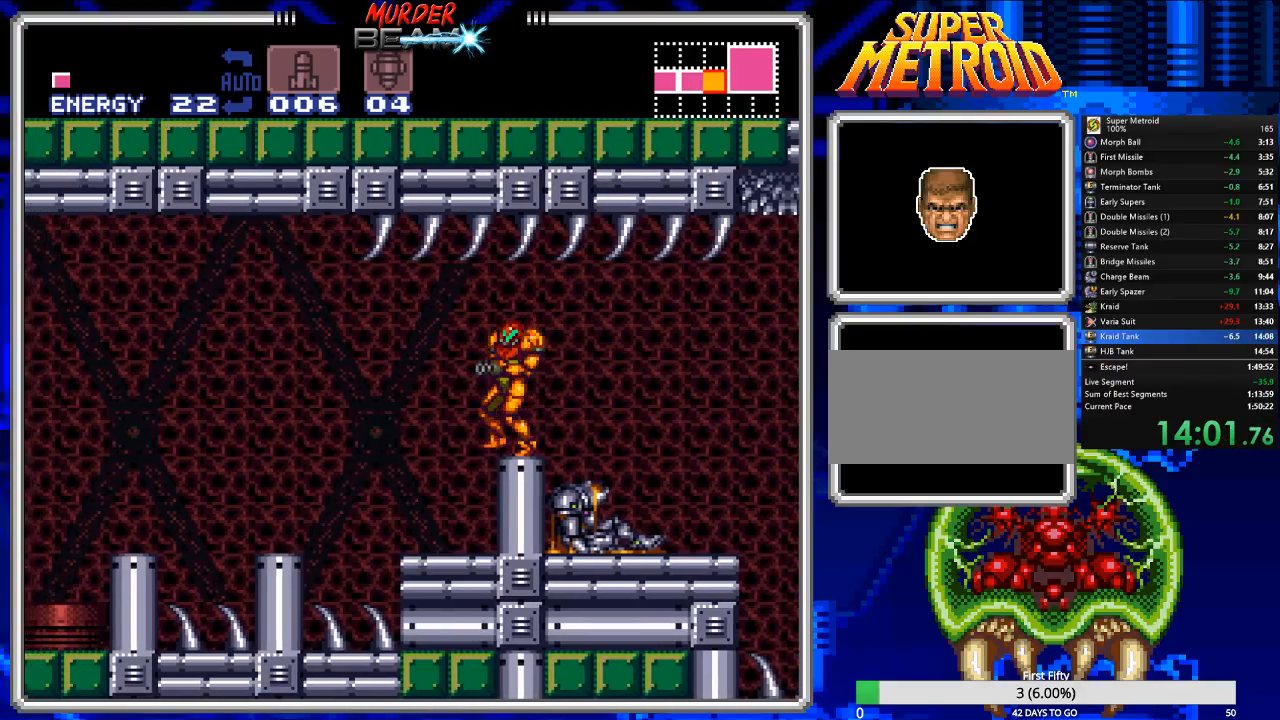
{"buttons": ["A"], "events": [[117, "DPAD_RIGHT", "up"], [417, "A", "down"]]}
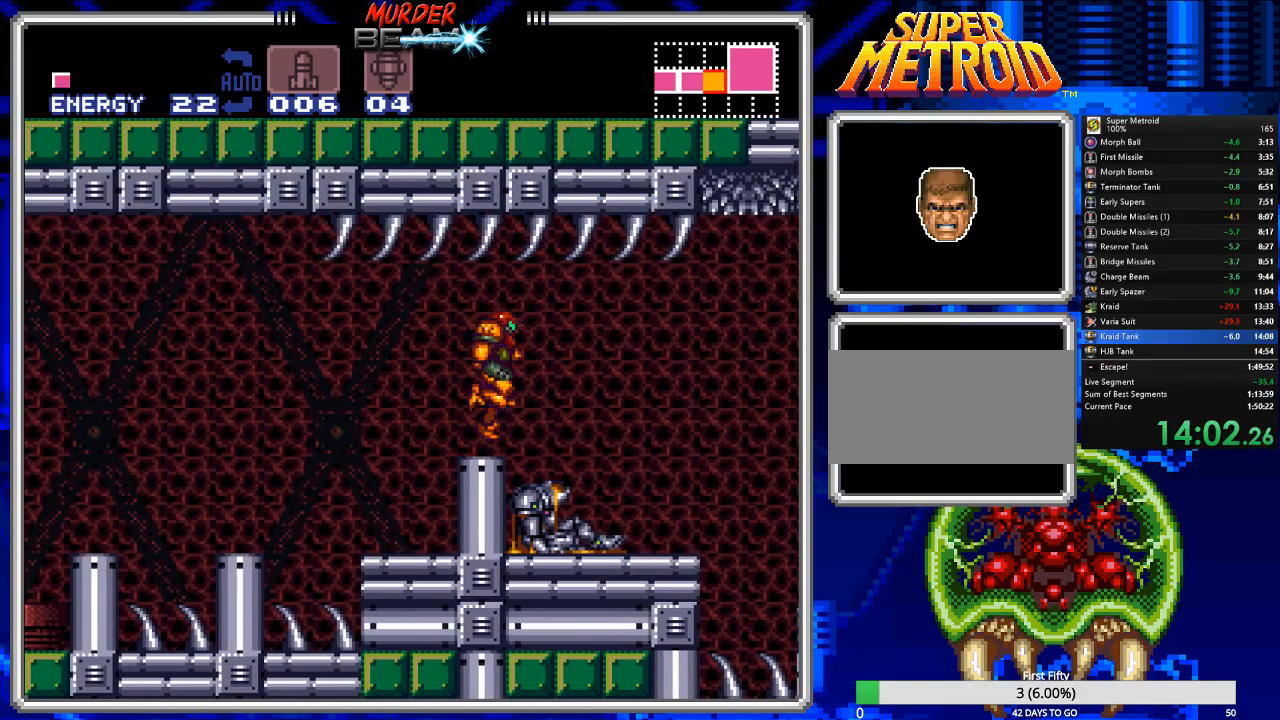
{"buttons": ["A", "DPAD_LEFT"], "events": [[83, "DPAD_LEFT", "down"], [117, "A", "up"], [150, "A", "down"]]}
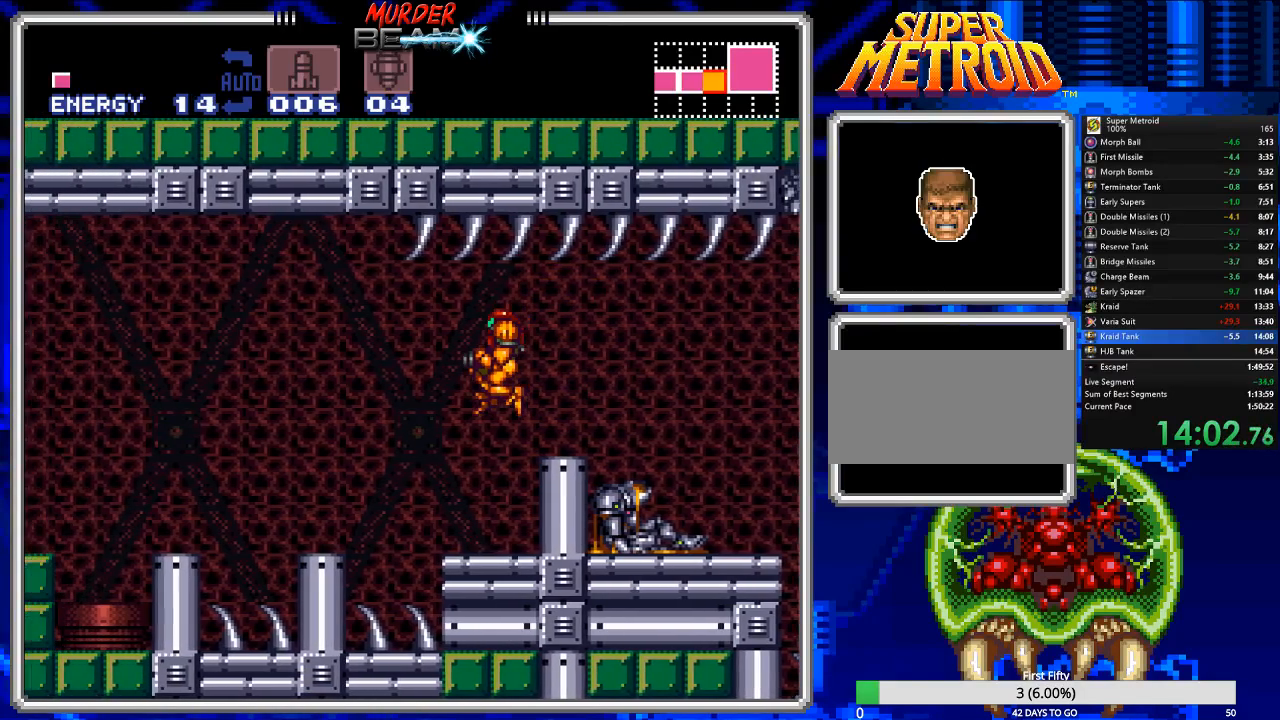
{"buttons": [], "events": [[200, "A", "up"], [200, "DPAD_LEFT", "up"], [233, "DPAD_RIGHT", "down"], [467, "DPAD_RIGHT", "up"]]}
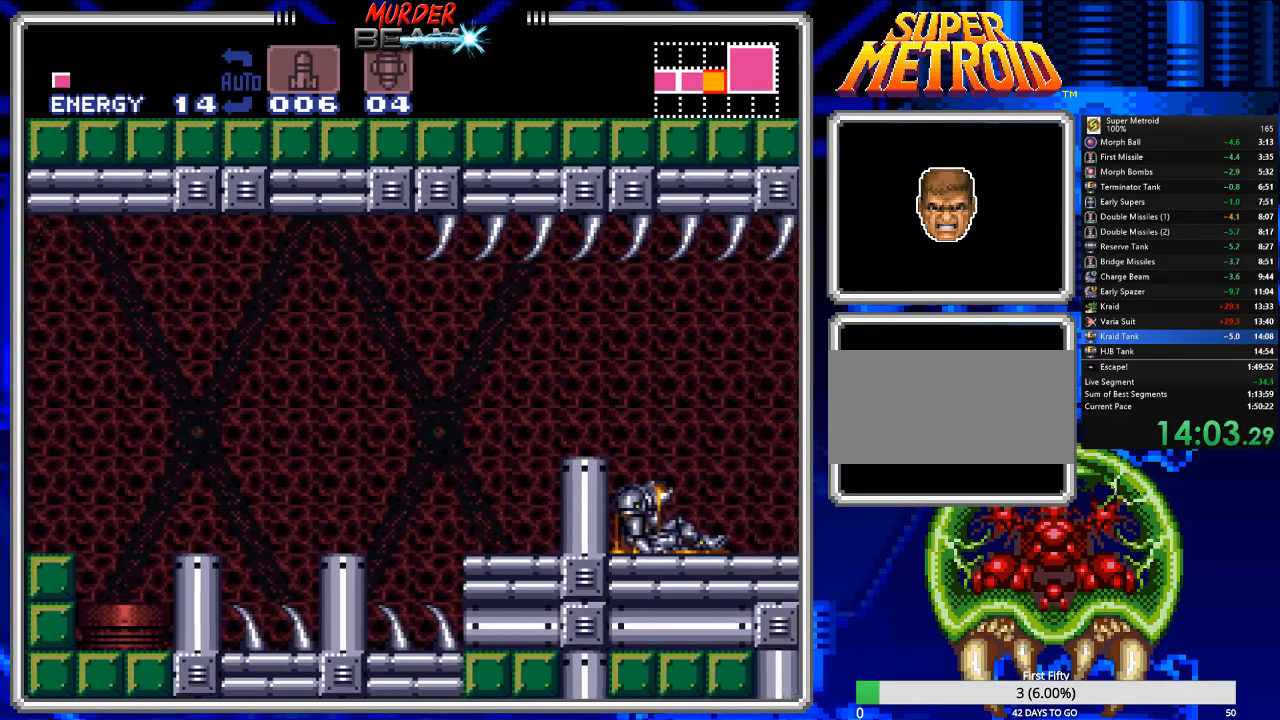
{"buttons": ["A"], "events": [[350, "A", "down"]]}
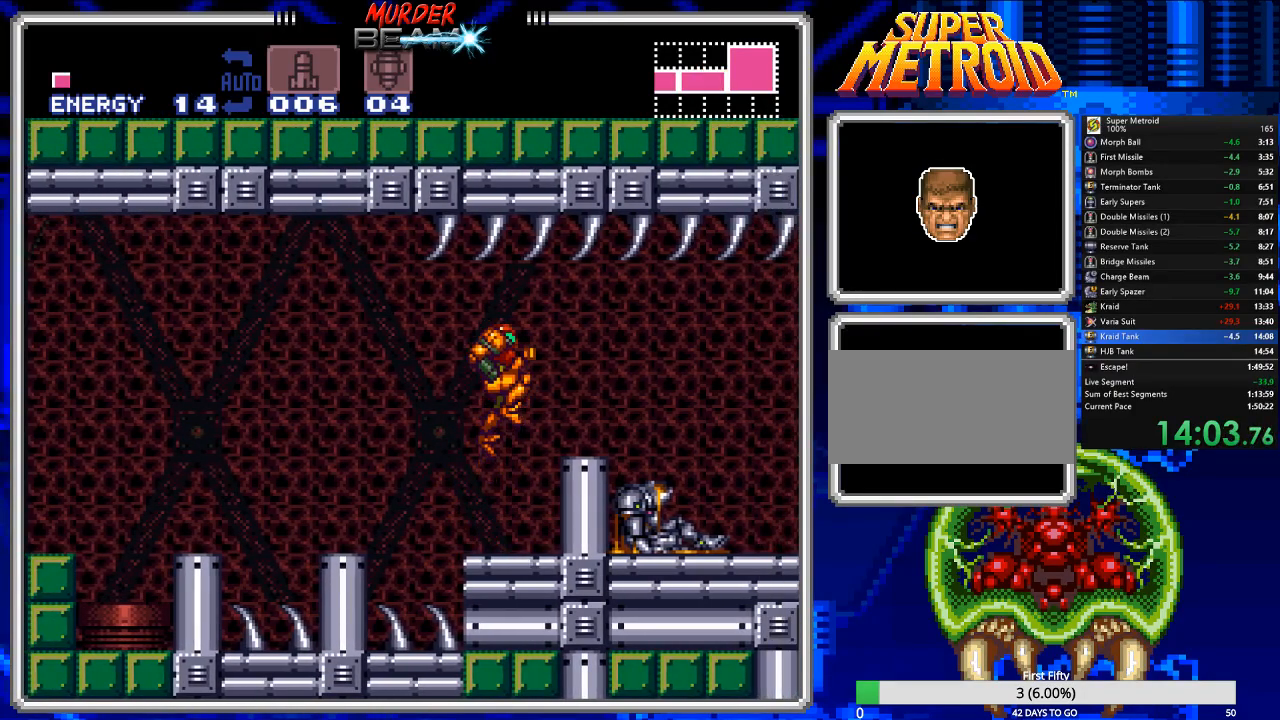
{"buttons": ["A", "DPAD_LEFT"], "events": [[117, "A", "up"], [117, "DPAD_LEFT", "down"], [183, "A", "down"]]}
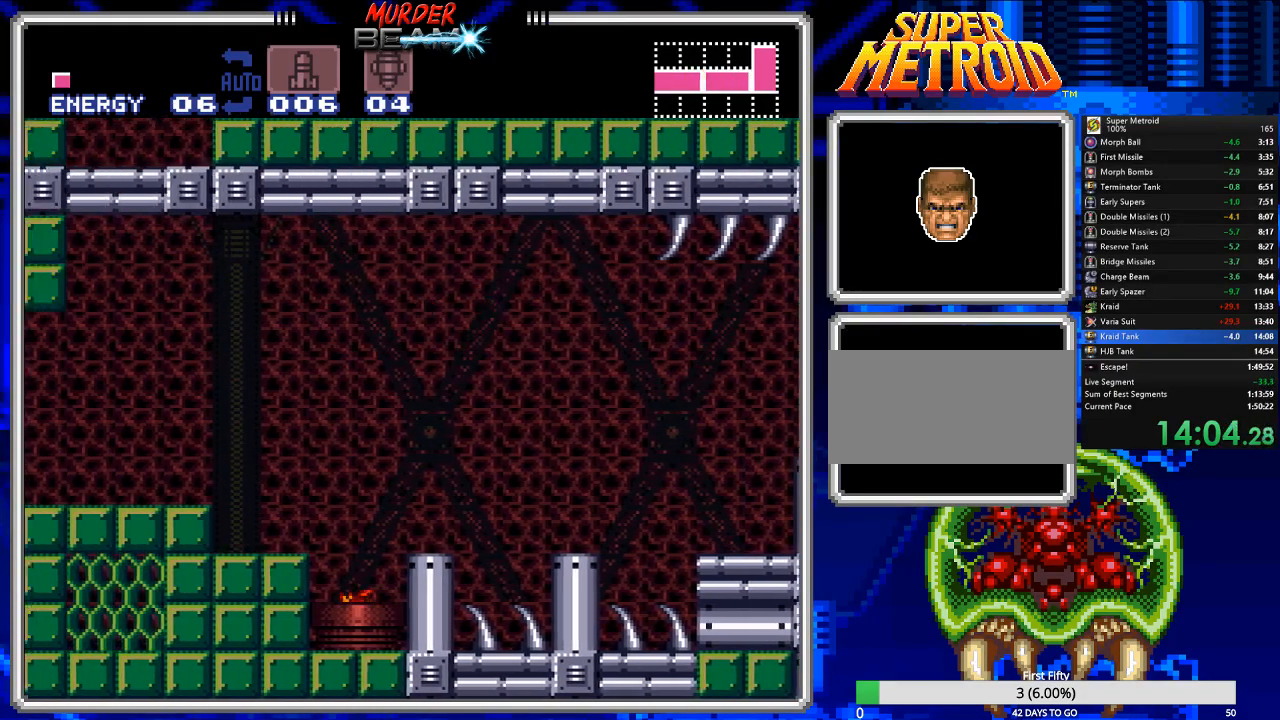
{"buttons": ["B", "DPAD_LEFT"], "events": [[267, "A", "up"], [333, "B", "down"], [400, "X", "down"], [500, "X", "up"]]}
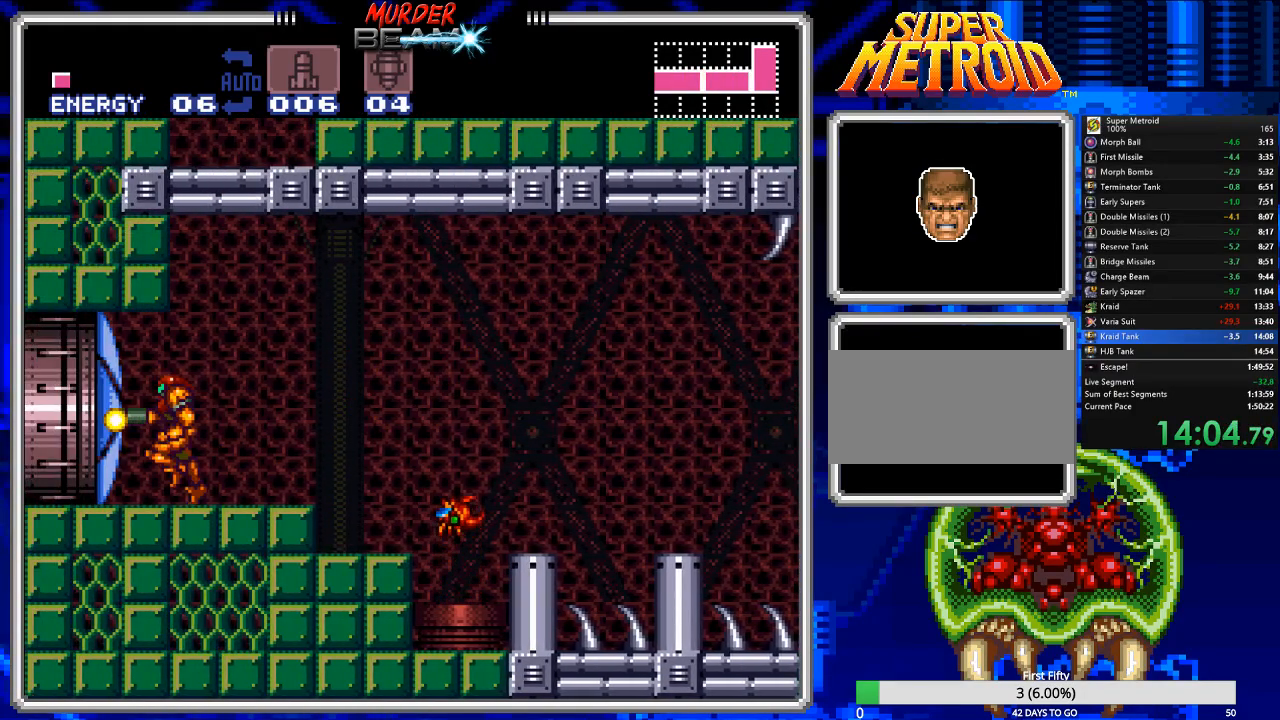
{"buttons": ["B", "DPAD_LEFT"], "events": []}
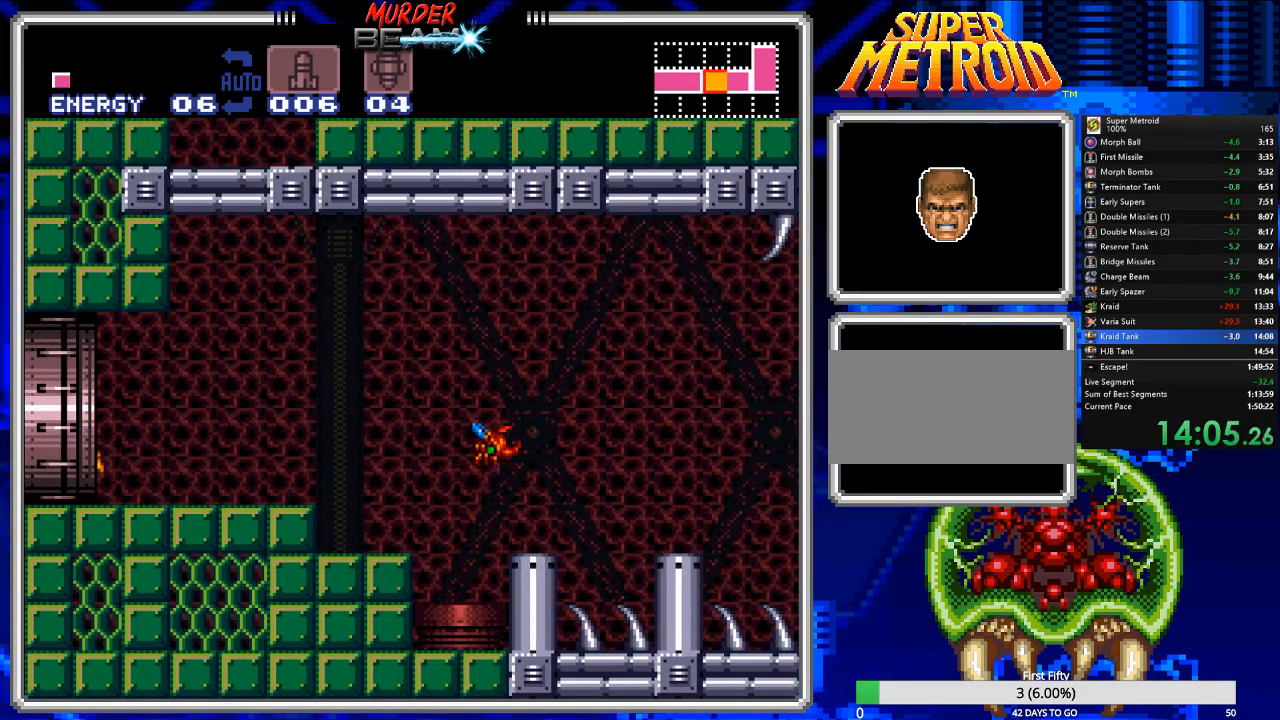
{"buttons": ["B", "DPAD_LEFT"], "events": [[217, "DPAD_LEFT", "up"], [433, "DPAD_LEFT", "down"]]}
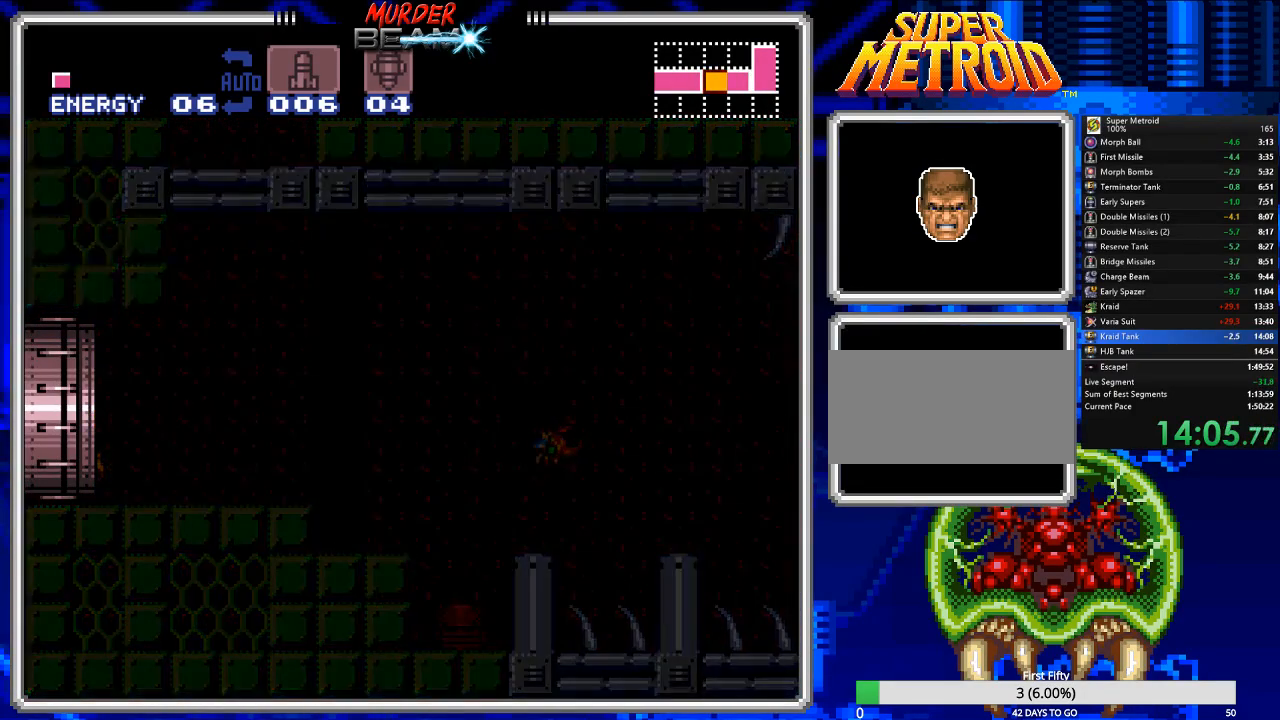
{"buttons": ["B", "DPAD_LEFT"], "events": []}
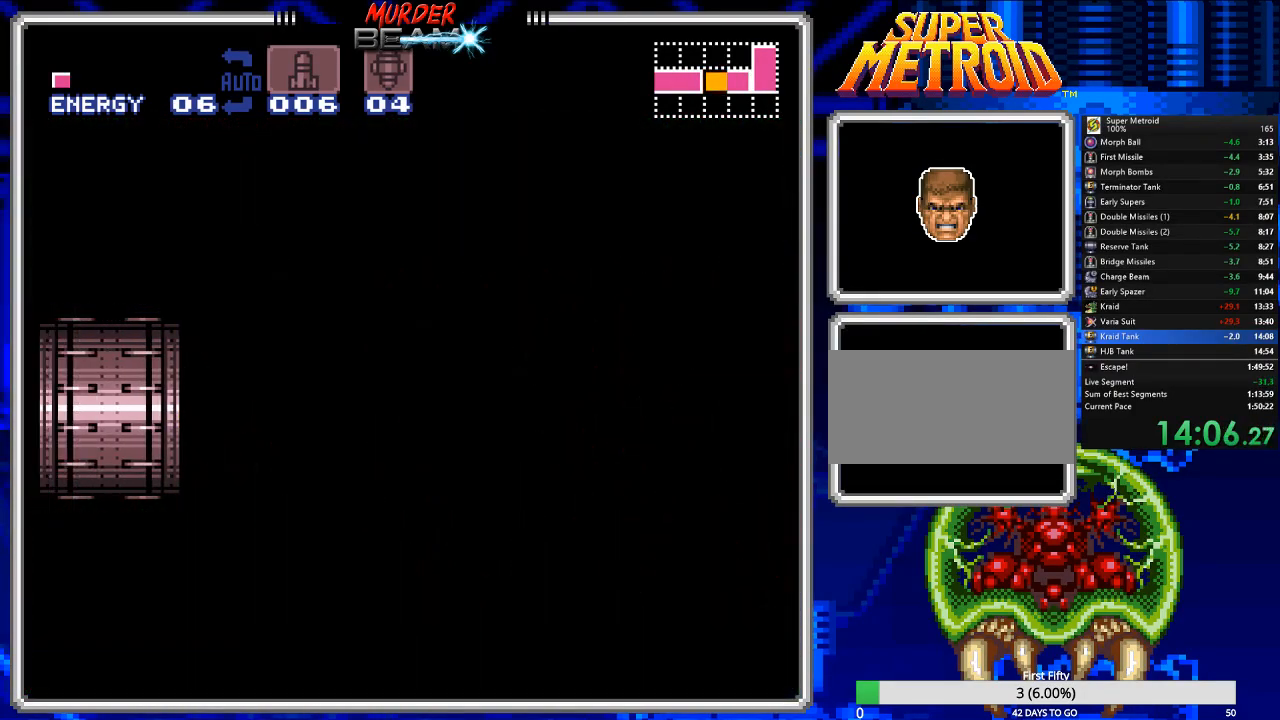
{"buttons": ["B", "DPAD_LEFT"], "events": []}
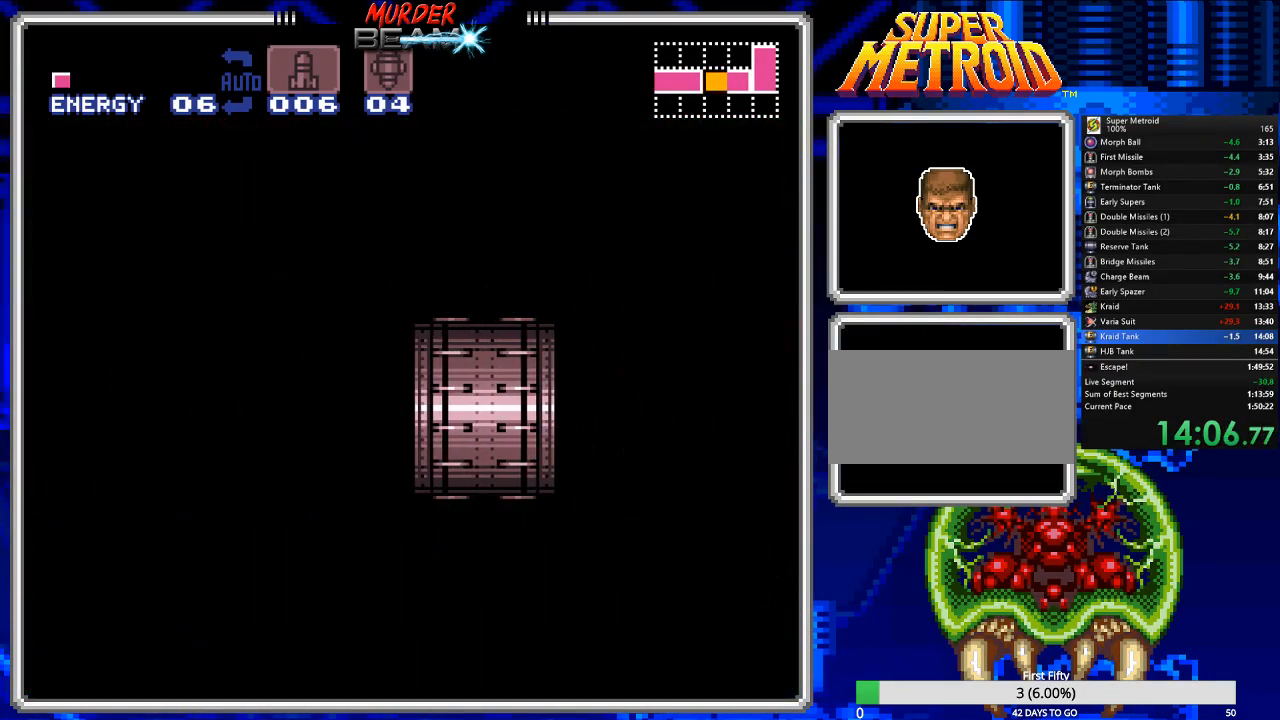
{"buttons": ["B", "DPAD_LEFT"], "events": []}
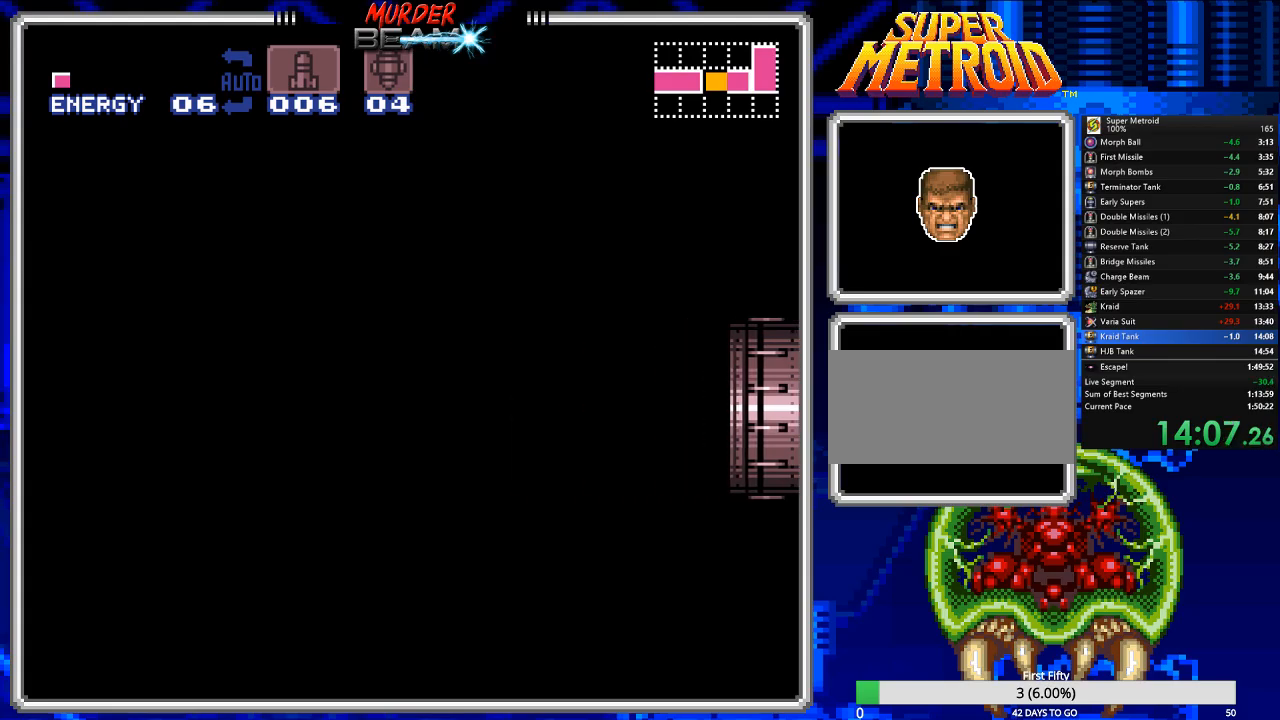
{"buttons": ["B", "DPAD_LEFT"], "events": []}